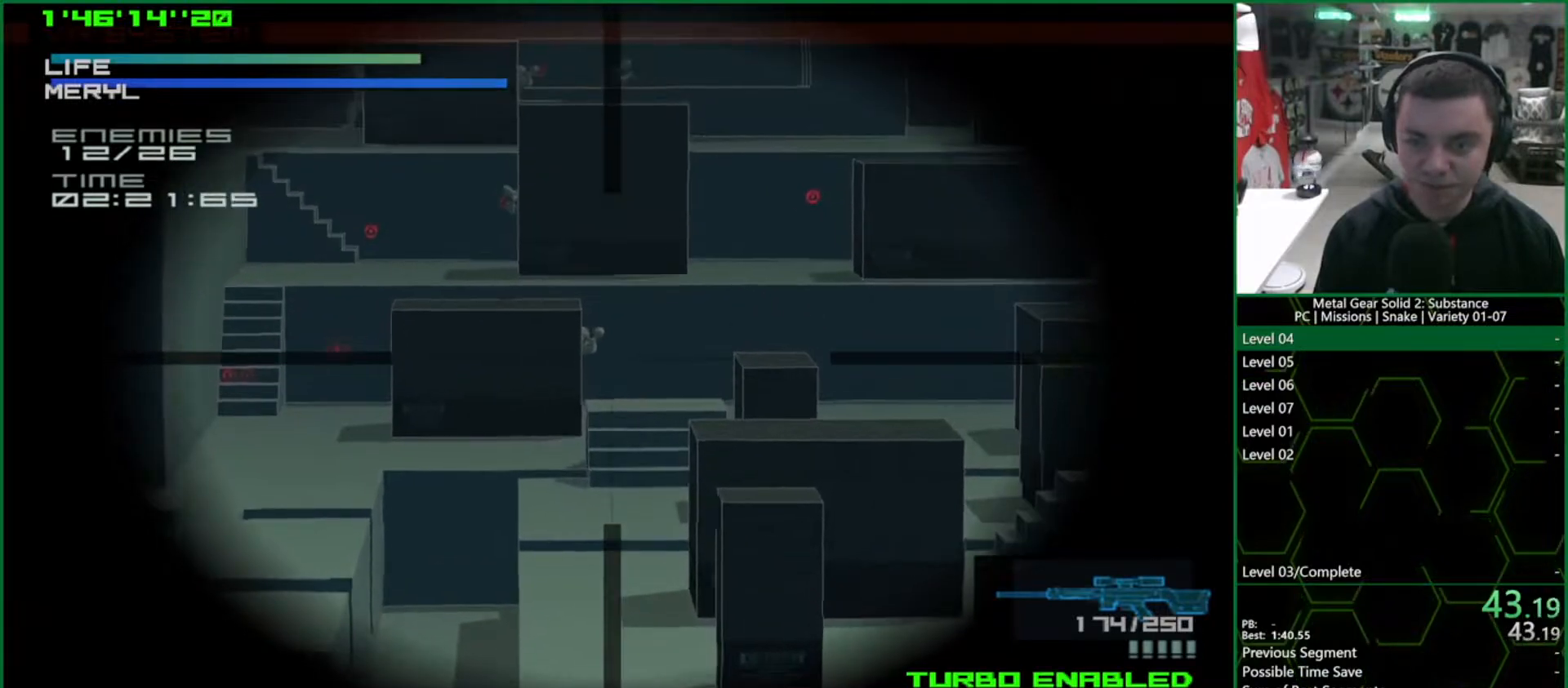
Gameplay with a controller (PlayStation layout); each line is a JSON object with the inputs held at the frame after it. "events" lists button and stick changes between this image and that frame as [ms after this image, input, new state], when the widget could be followed in between. Not read: HOME L3 R3.
{"buttons": [], "left_stick": "center", "right_stick": "center", "events": [[50, "DPAD_RIGHT", "up"], [183, "DPAD_LEFT", "down"], [250, "DPAD_LEFT", "up"], [383, "DPAD_LEFT", "down"], [450, "DPAD_LEFT", "up"]]}
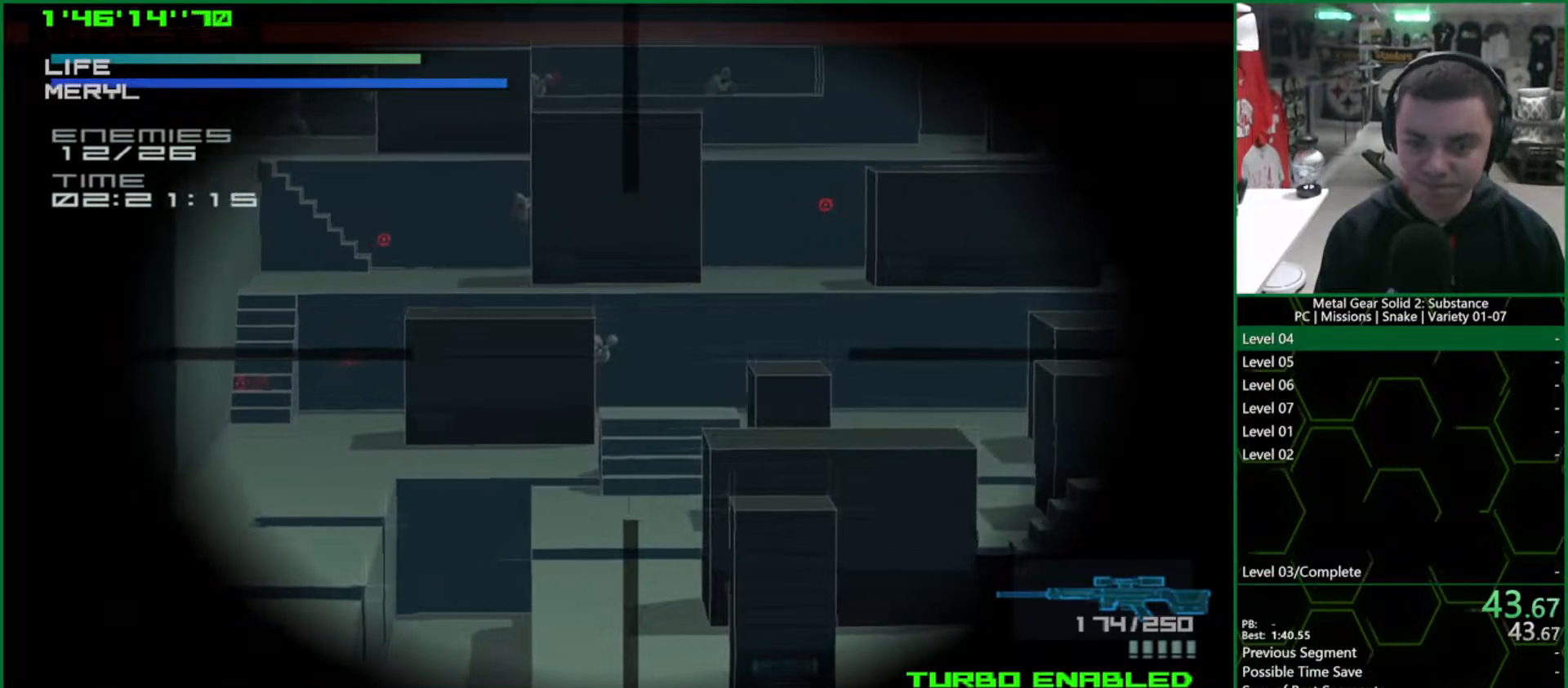
{"buttons": ["SQUARE"], "left_stick": "center", "right_stick": "center", "events": [[83, "DPAD_UP", "down"], [117, "DPAD_UP", "up"], [233, "SQUARE", "down"], [250, "DPAD_LEFT", "down"], [300, "DPAD_LEFT", "up"]]}
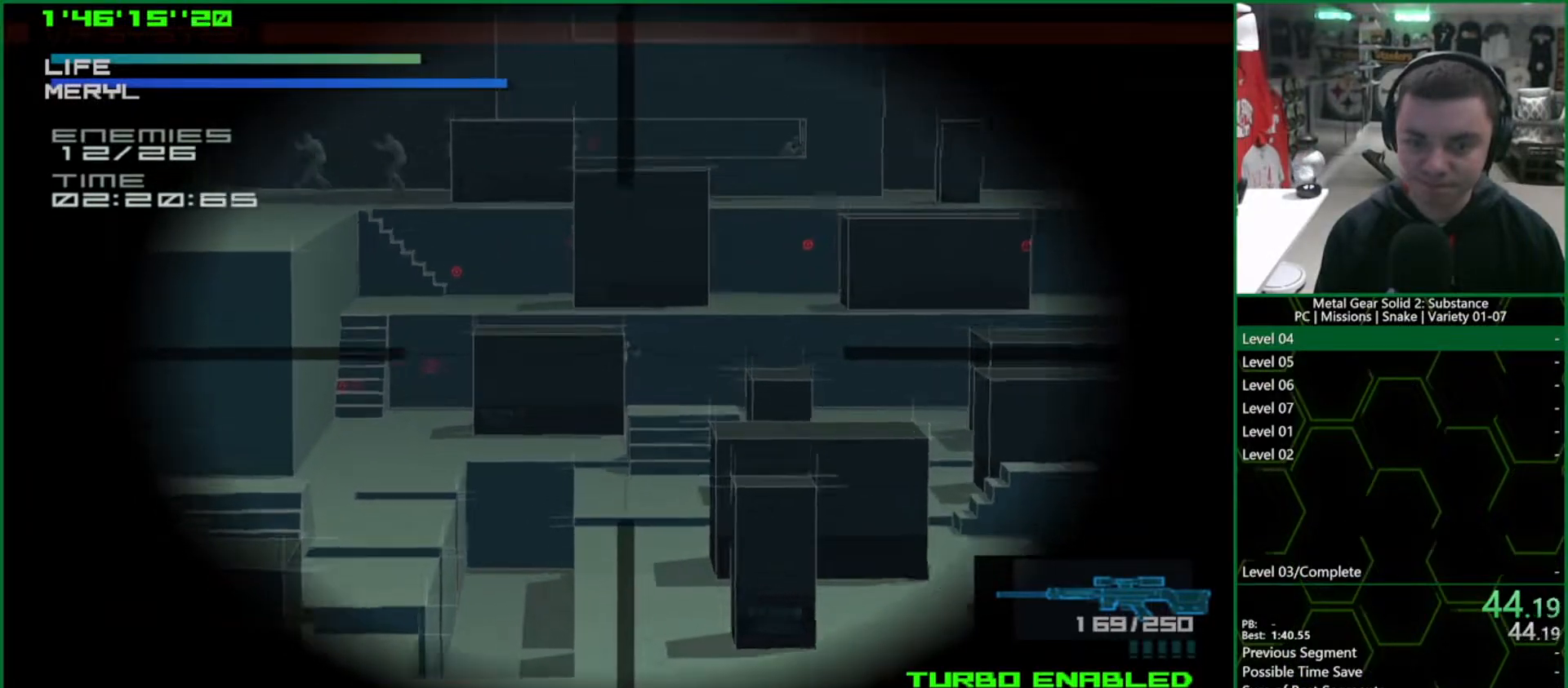
{"buttons": ["DPAD_UP"], "left_stick": "center", "right_stick": "center", "events": [[50, "SQUARE", "up"], [100, "DPAD_LEFT", "down"], [333, "DPAD_LEFT", "up"], [467, "DPAD_UP", "down"]]}
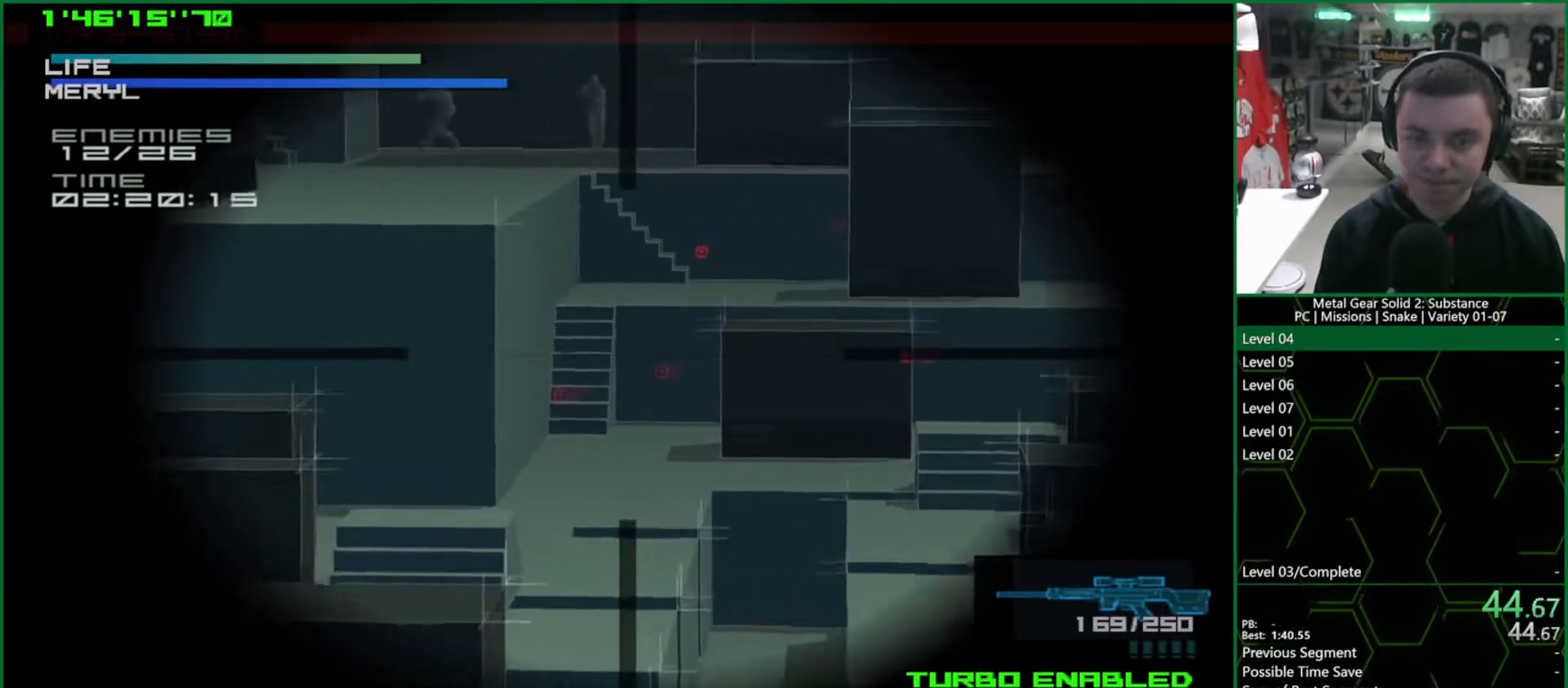
{"buttons": [], "left_stick": "center", "right_stick": "center", "events": [[100, "DPAD_UP", "up"], [317, "DPAD_UP", "down"], [433, "DPAD_UP", "up"]]}
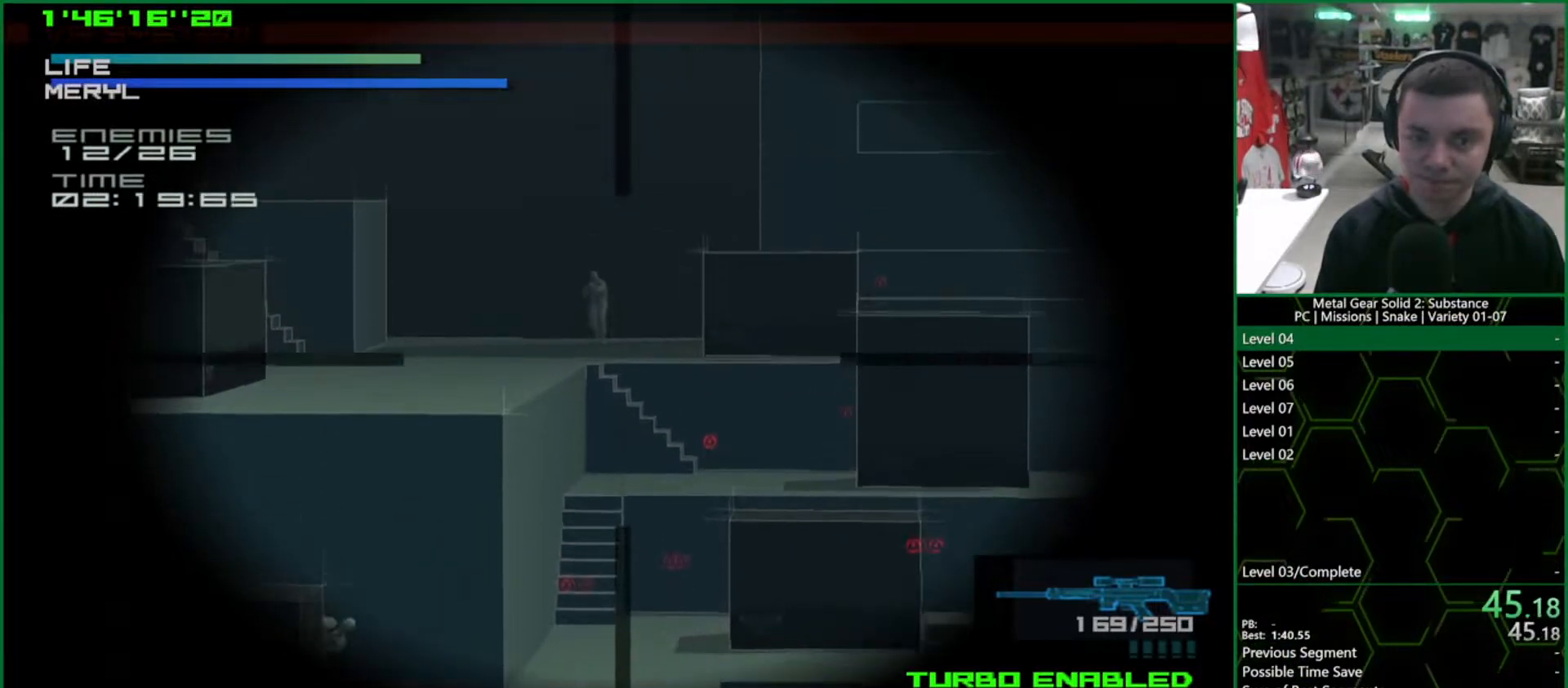
{"buttons": ["SQUARE"], "left_stick": "center", "right_stick": "center", "events": [[117, "DPAD_LEFT", "down"], [183, "DPAD_LEFT", "up"], [317, "DPAD_UP", "down"], [400, "DPAD_UP", "up"], [450, "SQUARE", "down"]]}
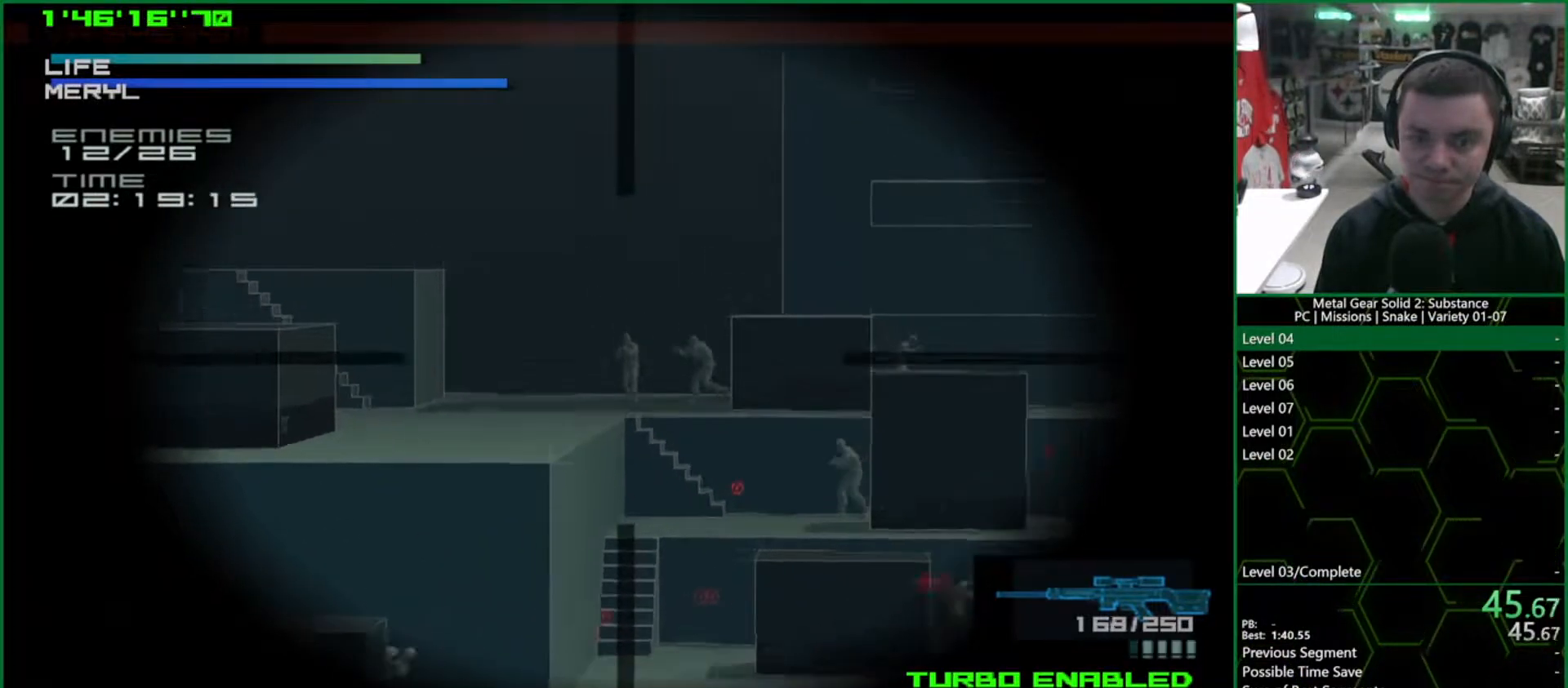
{"buttons": [], "left_stick": "center", "right_stick": "center", "events": [[350, "DPAD_DOWN", "down"], [350, "SQUARE", "up"], [400, "DPAD_DOWN", "up"]]}
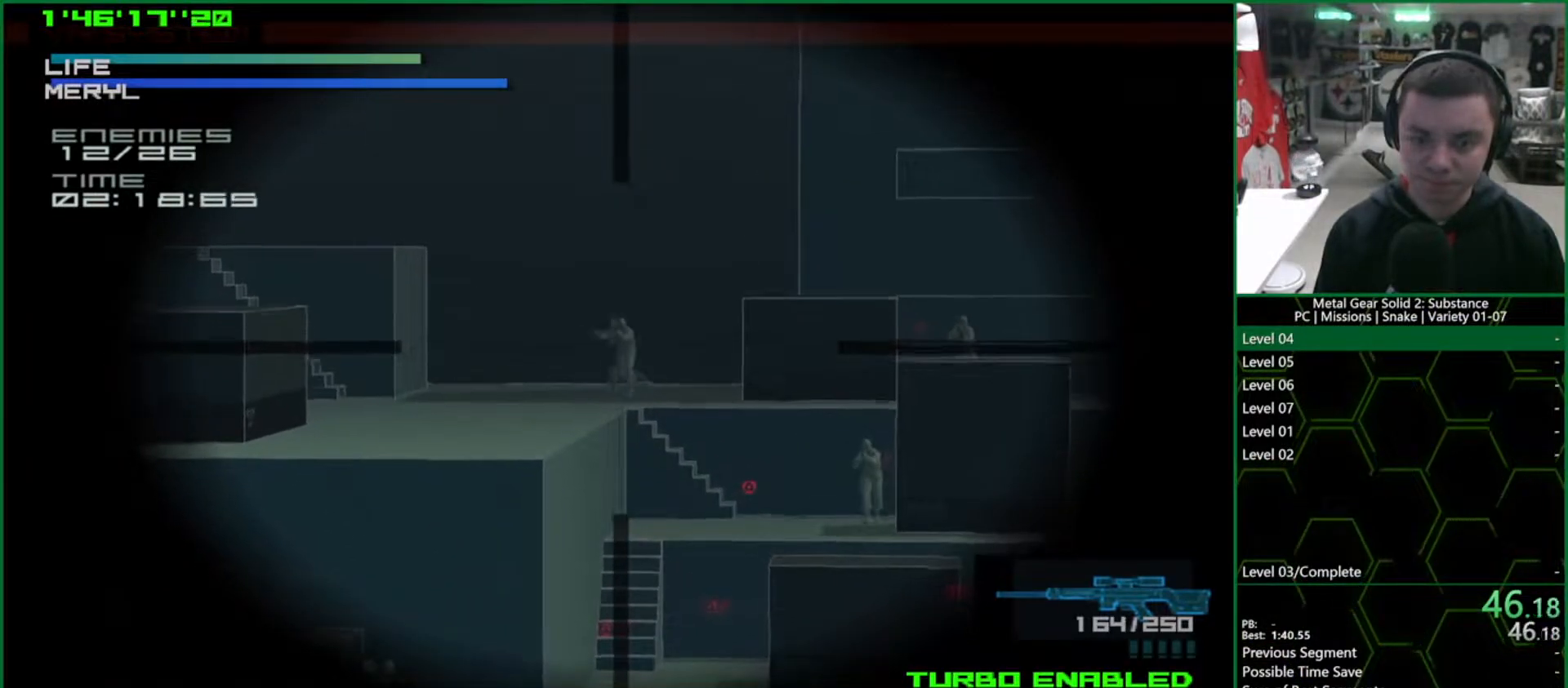
{"buttons": ["SQUARE"], "left_stick": "center", "right_stick": "center", "events": [[67, "SQUARE", "down"], [200, "DPAD_LEFT", "down"], [267, "DPAD_LEFT", "up"]]}
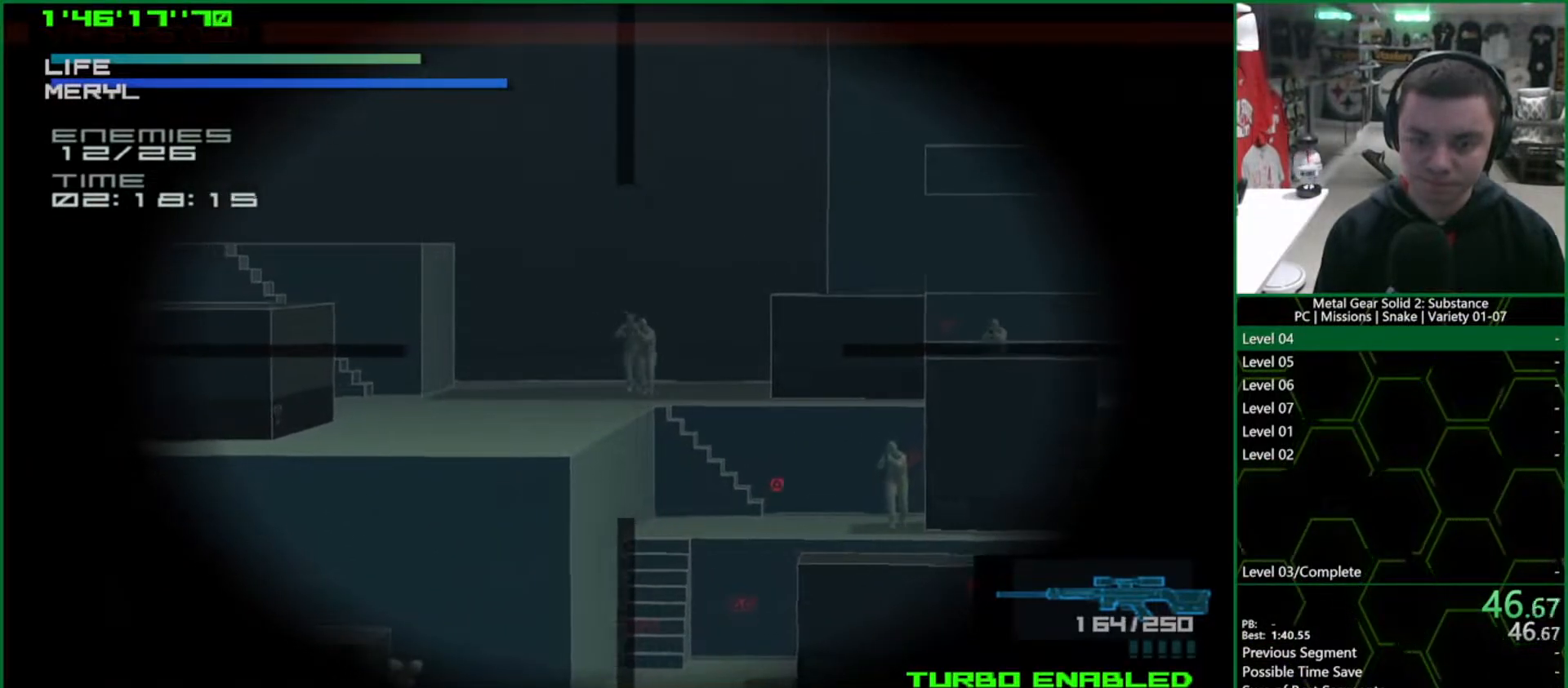
{"buttons": ["SQUARE"], "left_stick": "center", "right_stick": "center", "events": [[183, "DPAD_UP", "down"], [217, "DPAD_UP", "up"]]}
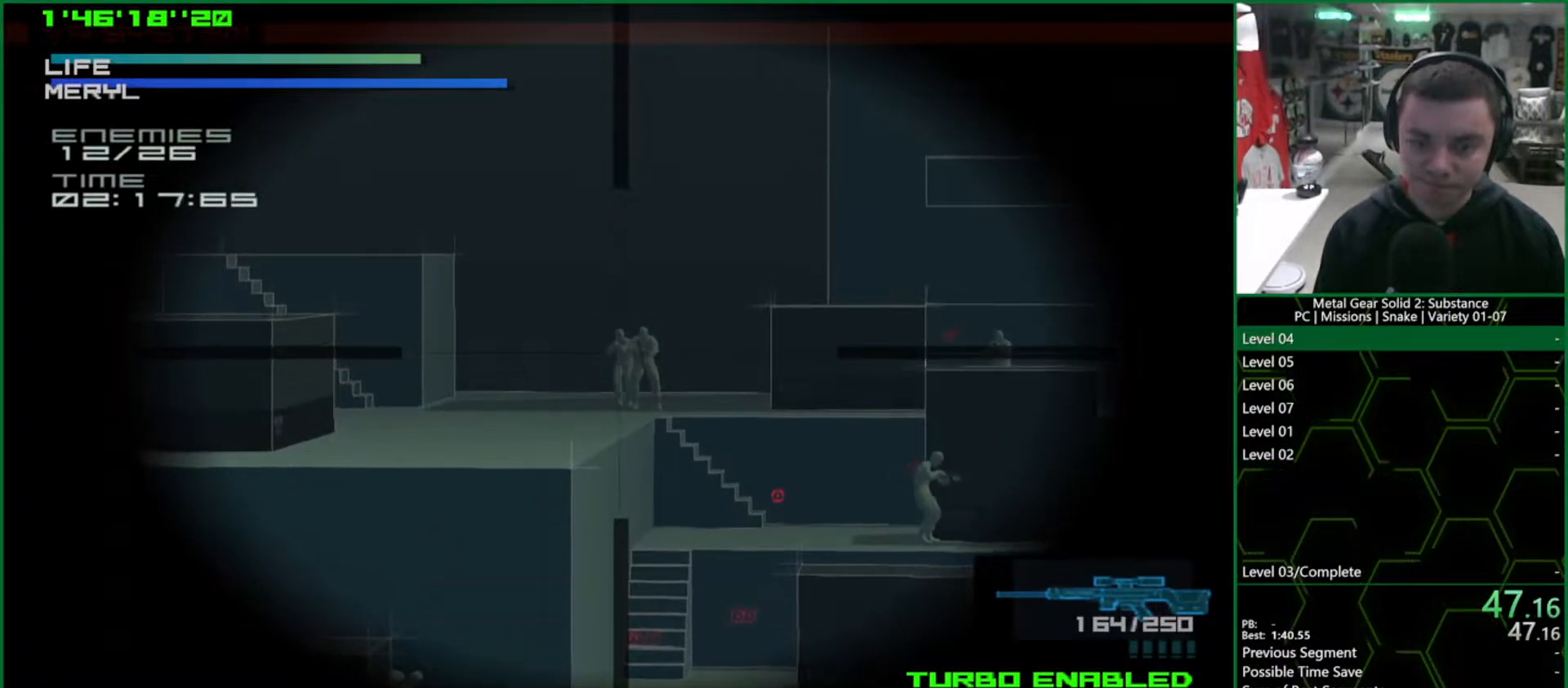
{"buttons": ["SQUARE", "DPAD_DOWN"], "left_stick": "center", "right_stick": "center", "events": [[433, "DPAD_DOWN", "down"]]}
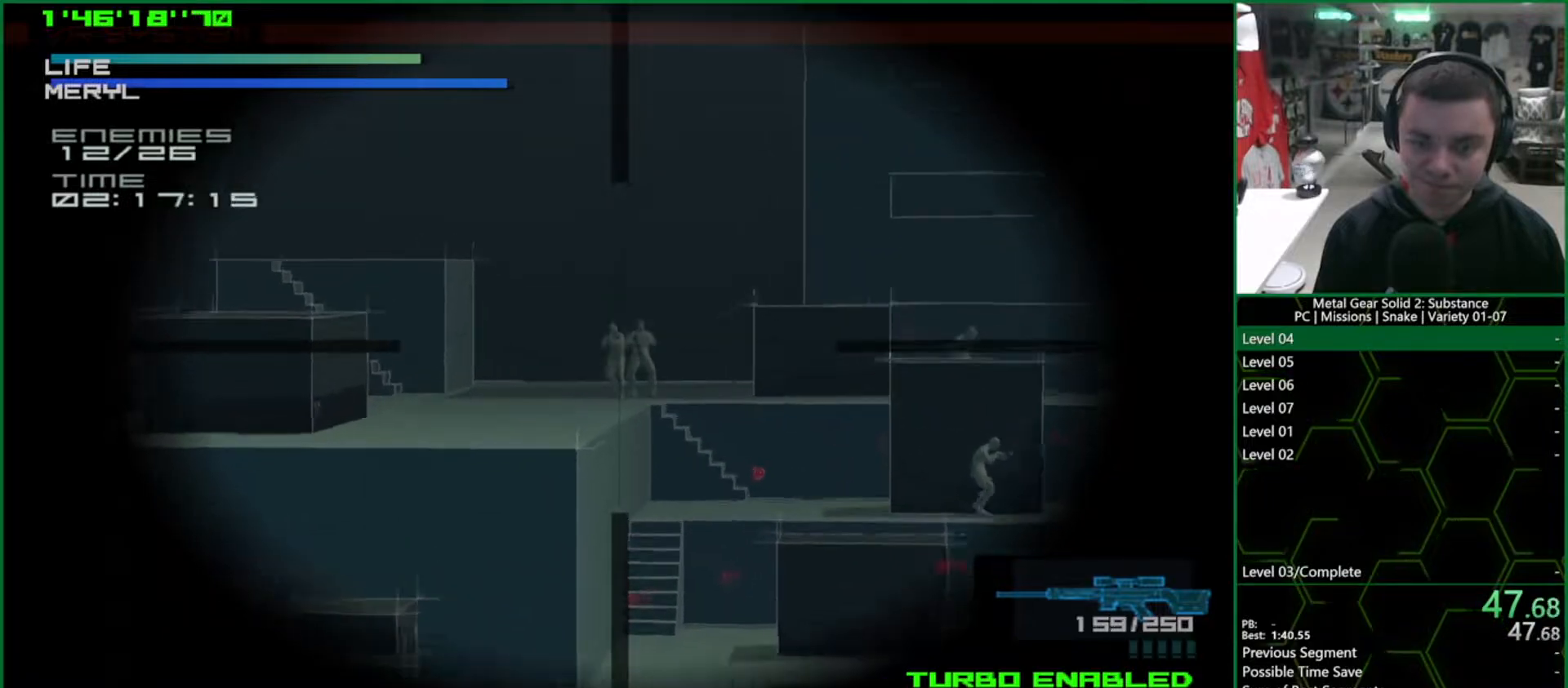
{"buttons": [], "left_stick": "center", "right_stick": "center", "events": [[33, "SQUARE", "up"], [167, "DPAD_DOWN", "up"], [267, "DPAD_LEFT", "down"], [400, "DPAD_LEFT", "up"]]}
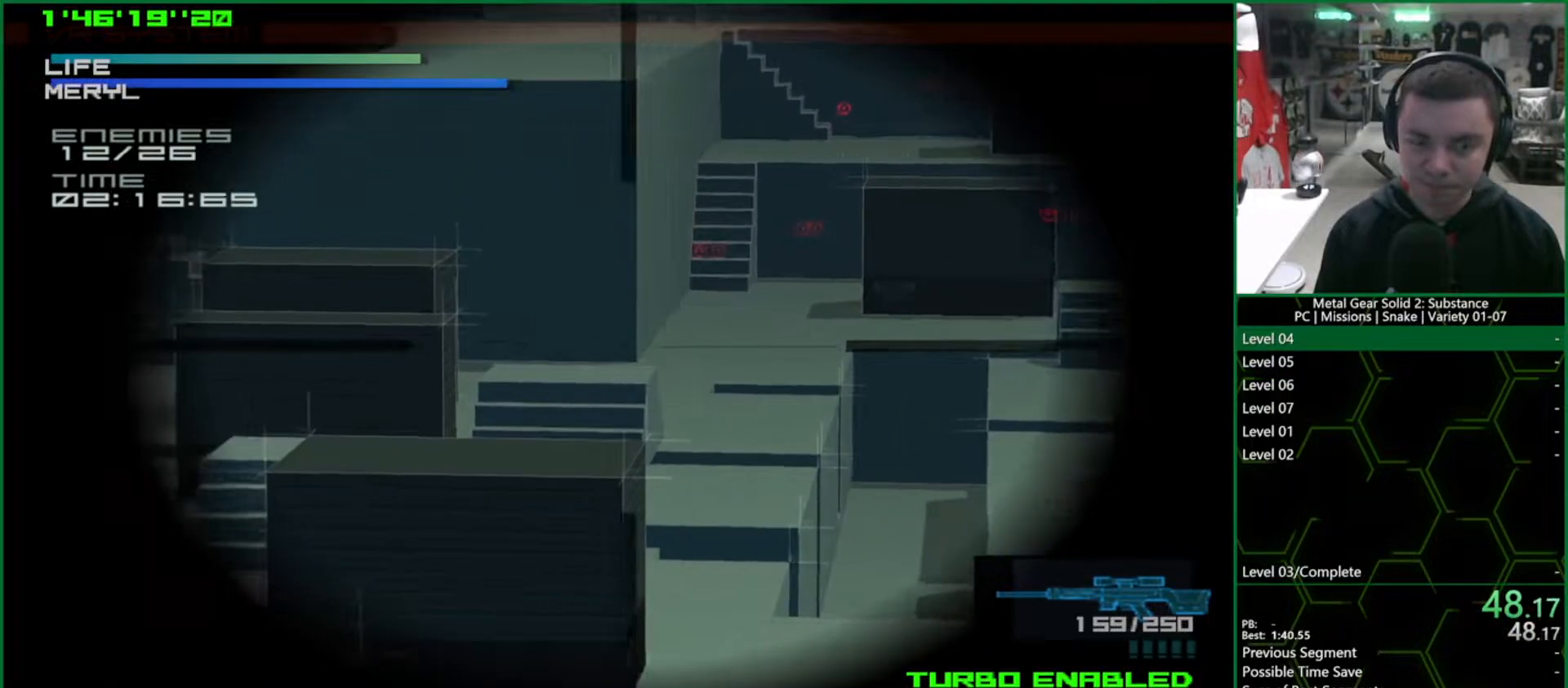
{"buttons": ["R2"], "left_stick": "center", "right_stick": "center", "events": [[17, "R2", "down"], [67, "R2", "up"], [450, "R2", "down"]]}
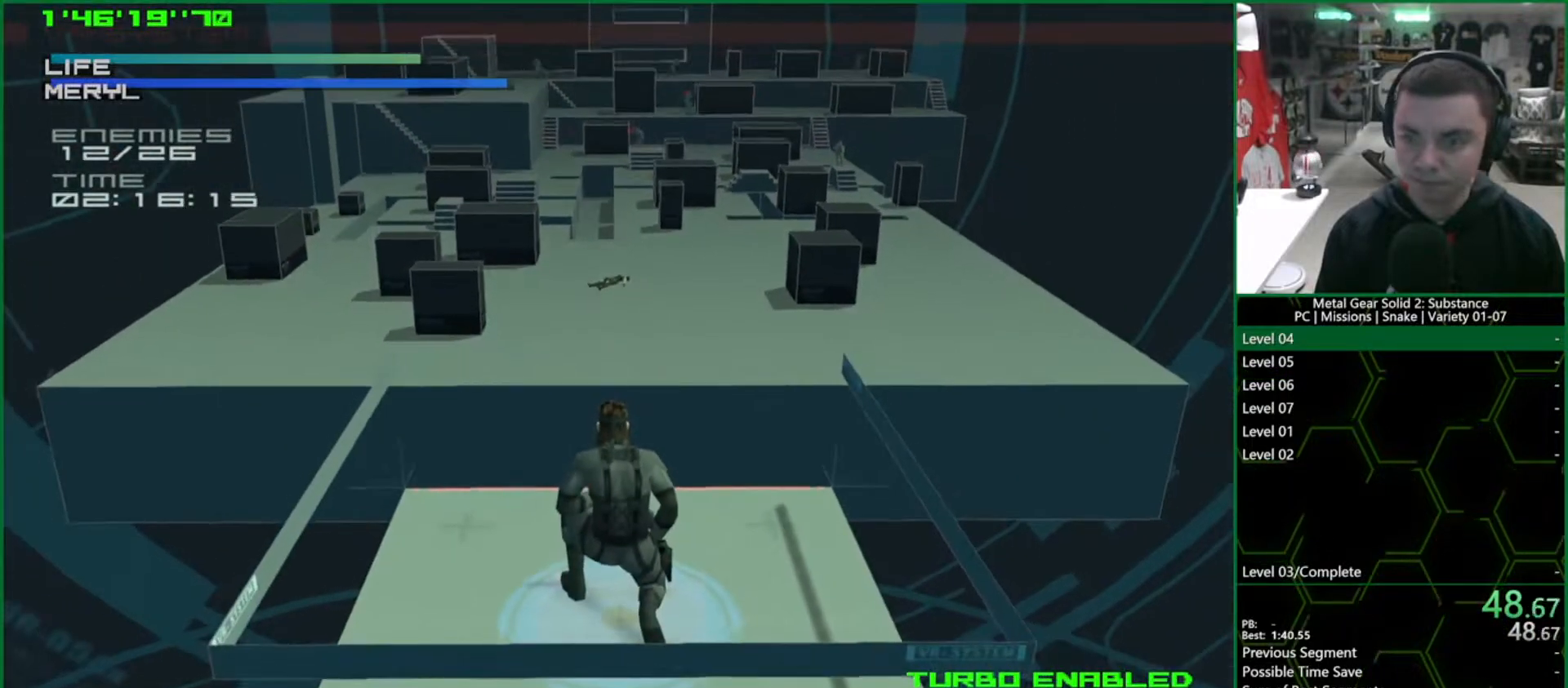
{"buttons": [], "left_stick": "center", "right_stick": "center", "events": [[17, "R2", "up"], [267, "DPAD_DOWN", "down"], [500, "DPAD_DOWN", "up"]]}
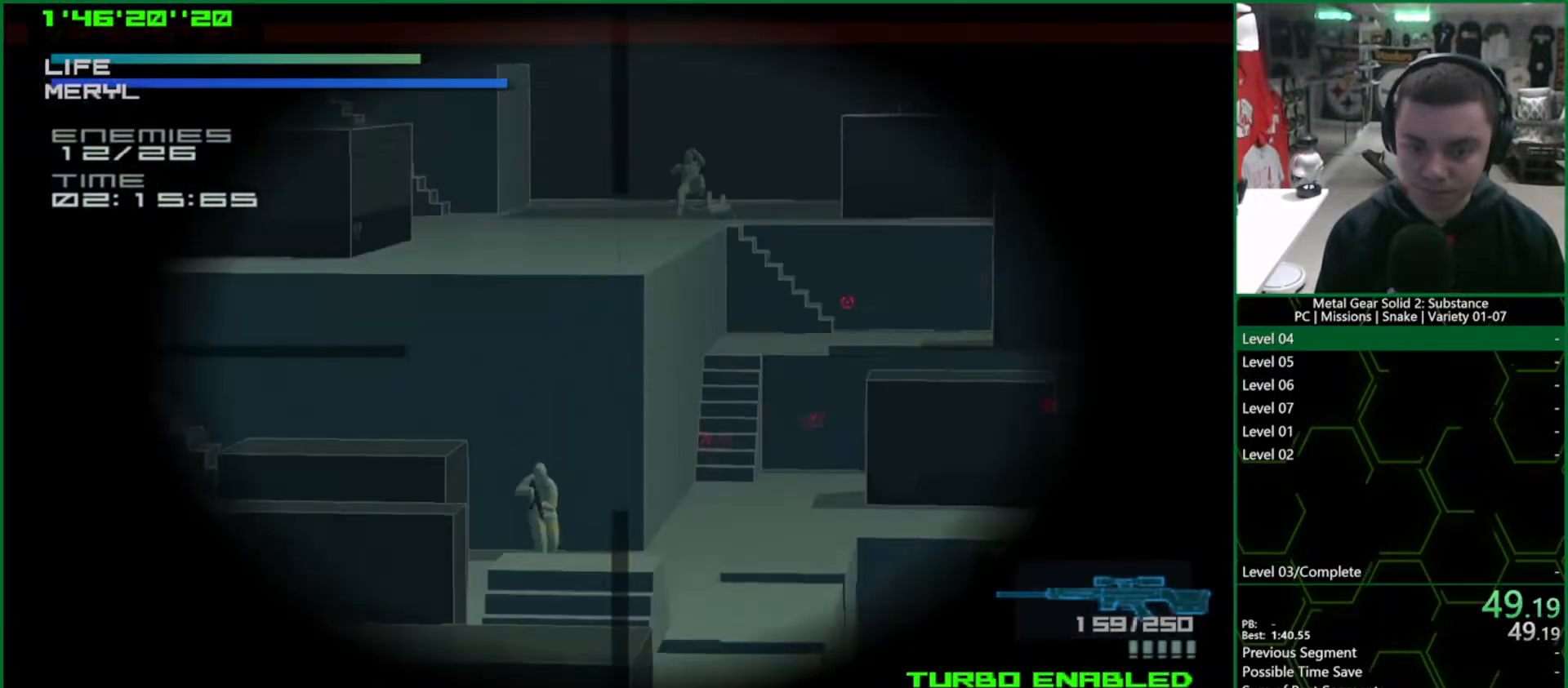
{"buttons": [], "left_stick": "center", "right_stick": "center", "events": [[133, "DPAD_LEFT", "down"], [250, "DPAD_LEFT", "up"], [383, "DPAD_UP", "down"], [417, "DPAD_LEFT", "down"], [450, "DPAD_UP", "up"], [467, "DPAD_LEFT", "up"]]}
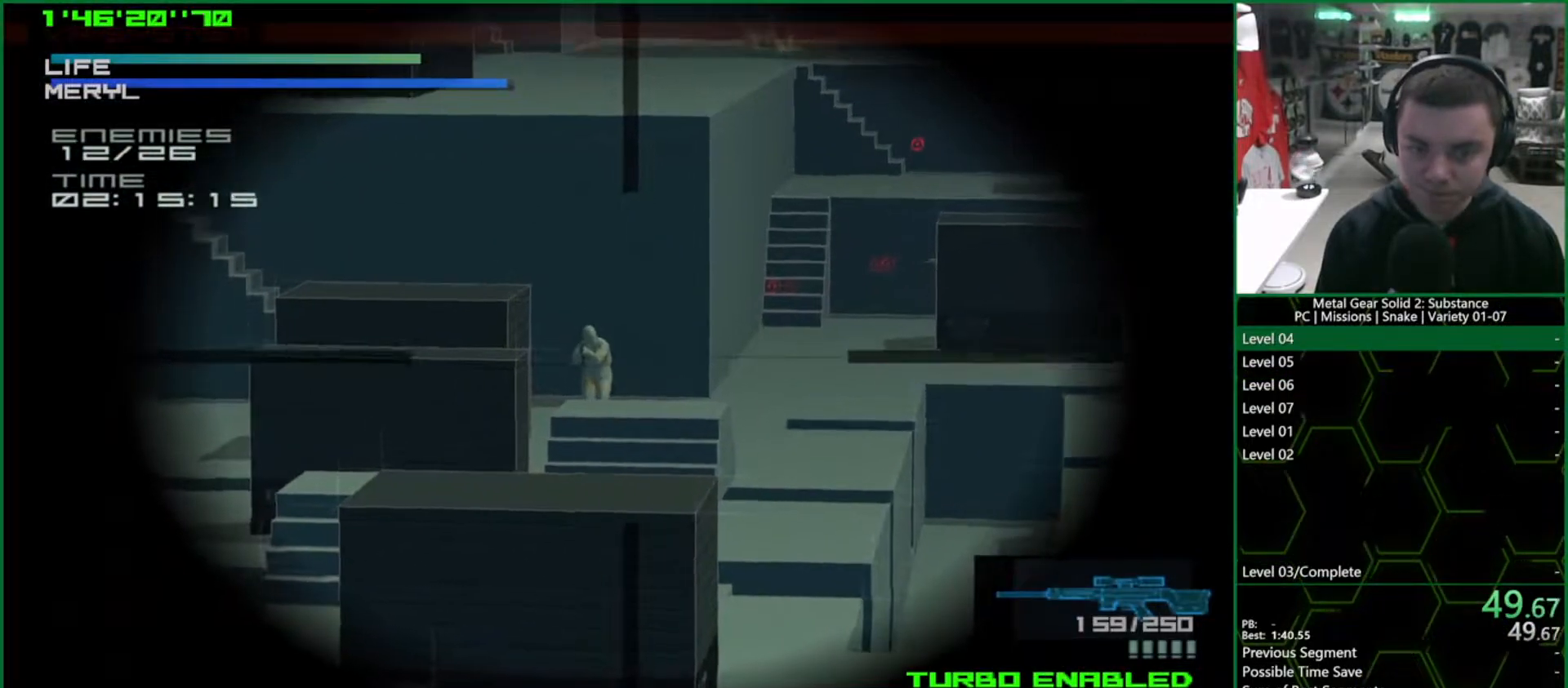
{"buttons": ["SQUARE", "DPAD_LEFT"], "left_stick": "center", "right_stick": "center", "events": [[17, "SQUARE", "down"], [100, "DPAD_LEFT", "down"], [100, "DPAD_UP", "down"], [133, "DPAD_UP", "up"], [150, "DPAD_LEFT", "up"], [400, "DPAD_LEFT", "down"]]}
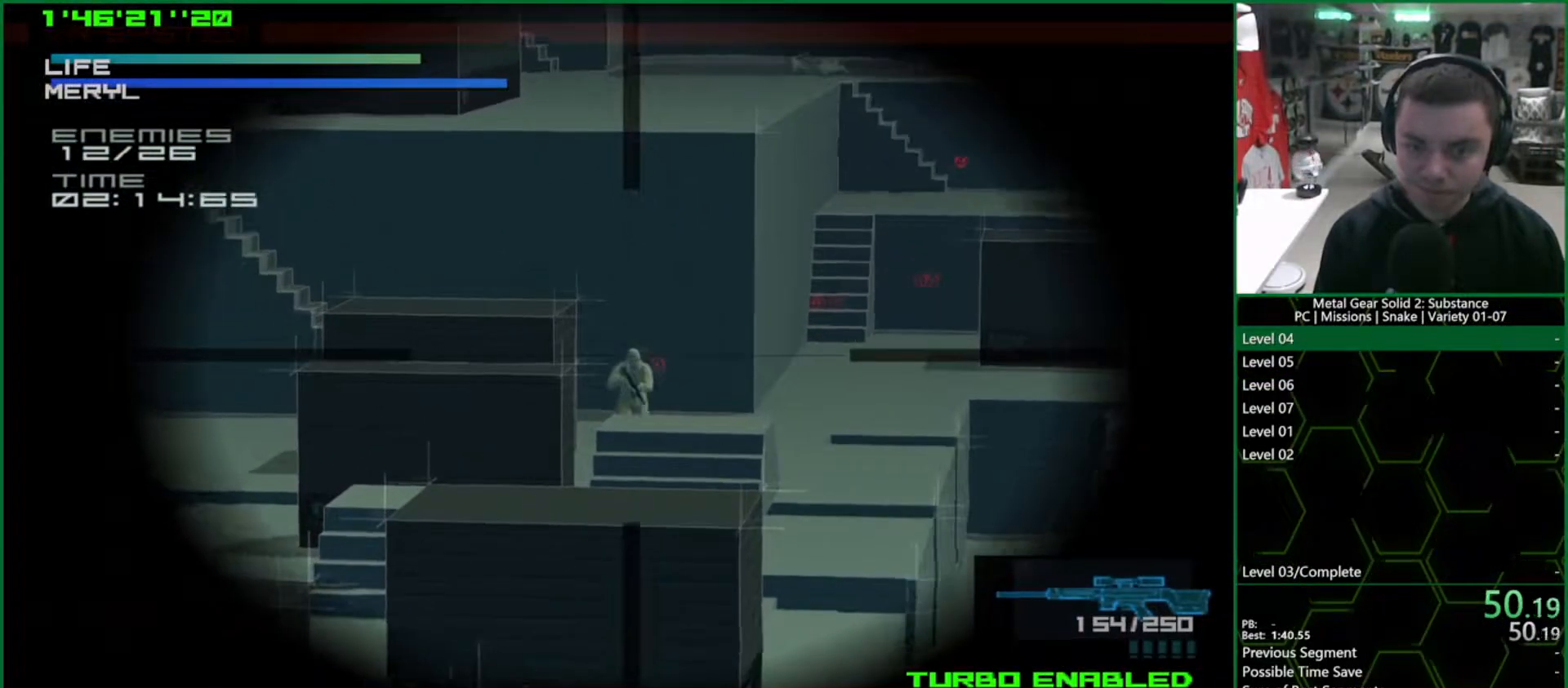
{"buttons": [], "left_stick": "center", "right_stick": "center", "events": [[17, "SQUARE", "up"], [250, "DPAD_LEFT", "up"], [350, "R2", "down"], [417, "R2", "up"]]}
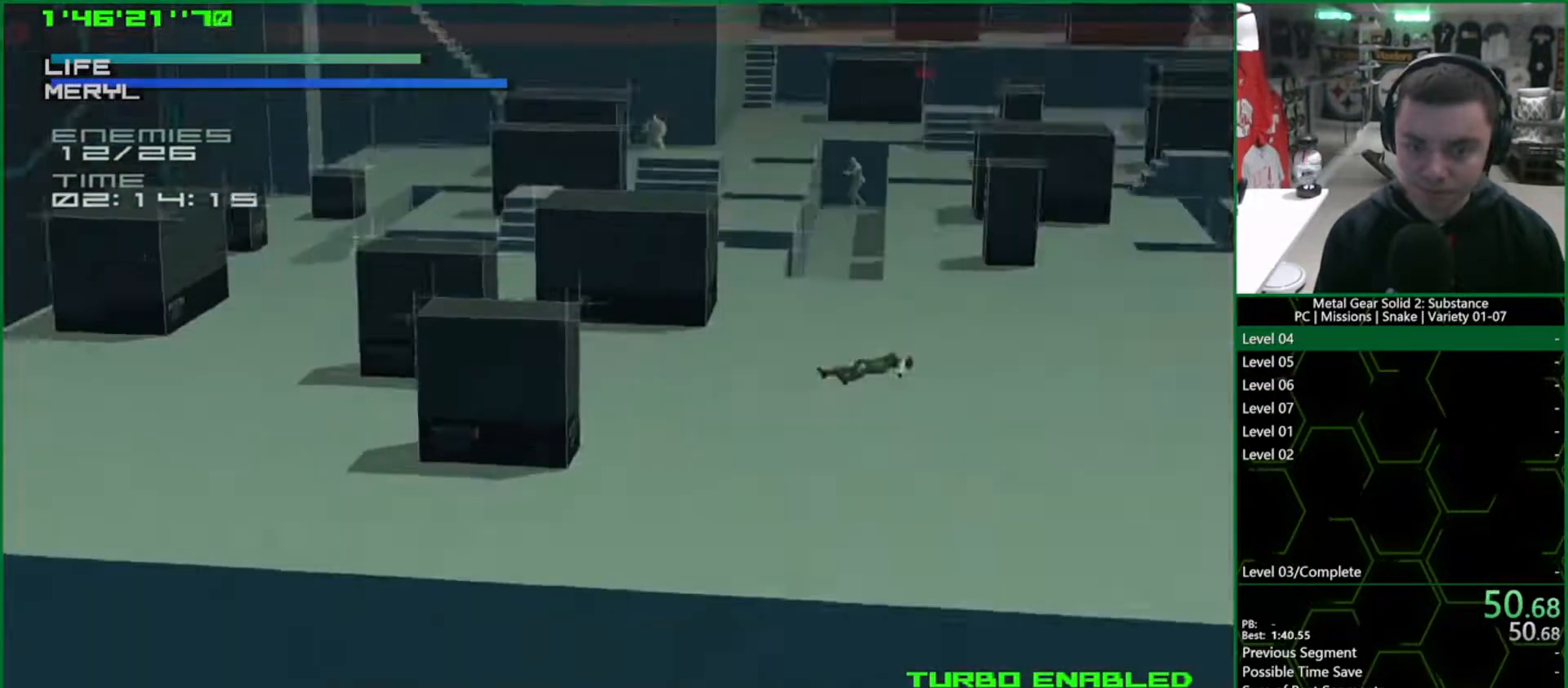
{"buttons": ["DPAD_RIGHT"], "left_stick": "center", "right_stick": "center", "events": [[200, "R2", "down"], [250, "R2", "up"], [500, "DPAD_RIGHT", "down"]]}
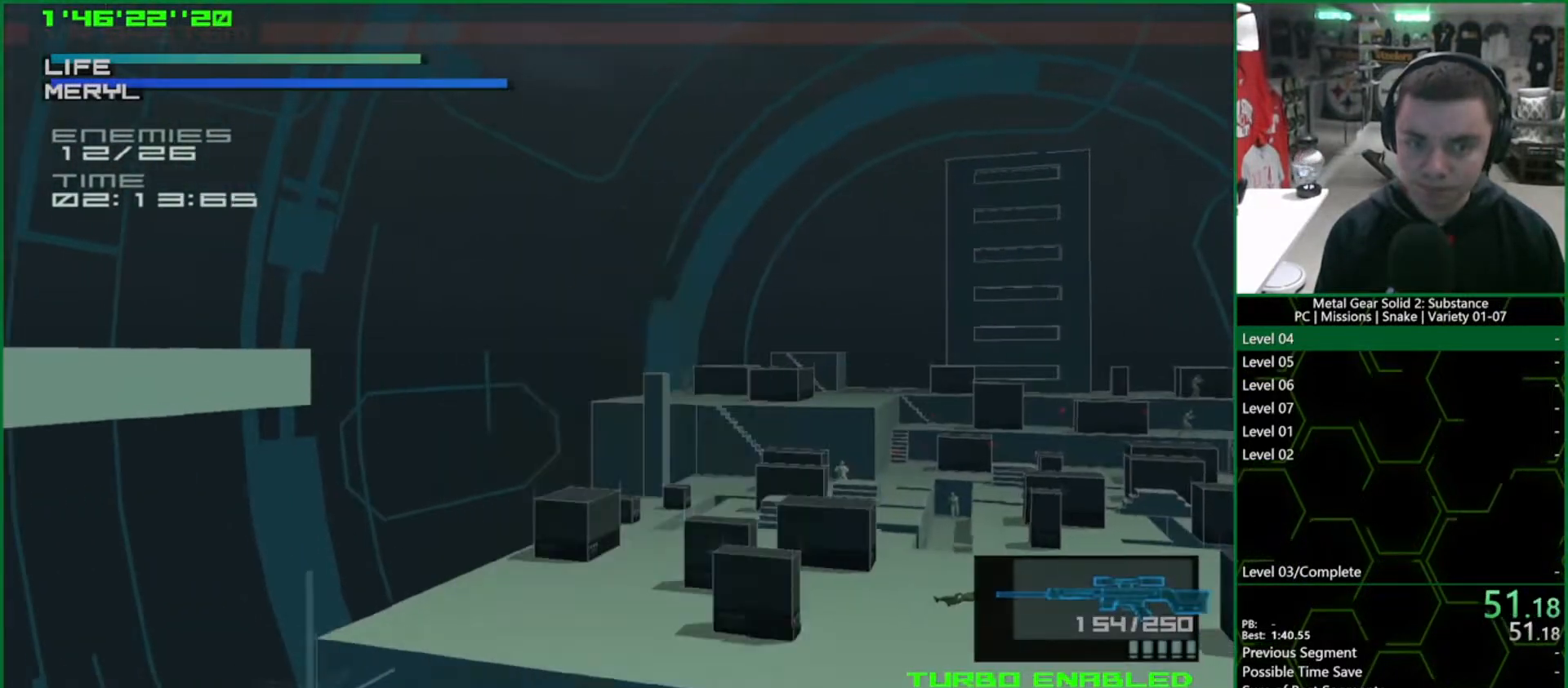
{"buttons": [], "left_stick": "center", "right_stick": "center", "events": [[433, "DPAD_RIGHT", "up"]]}
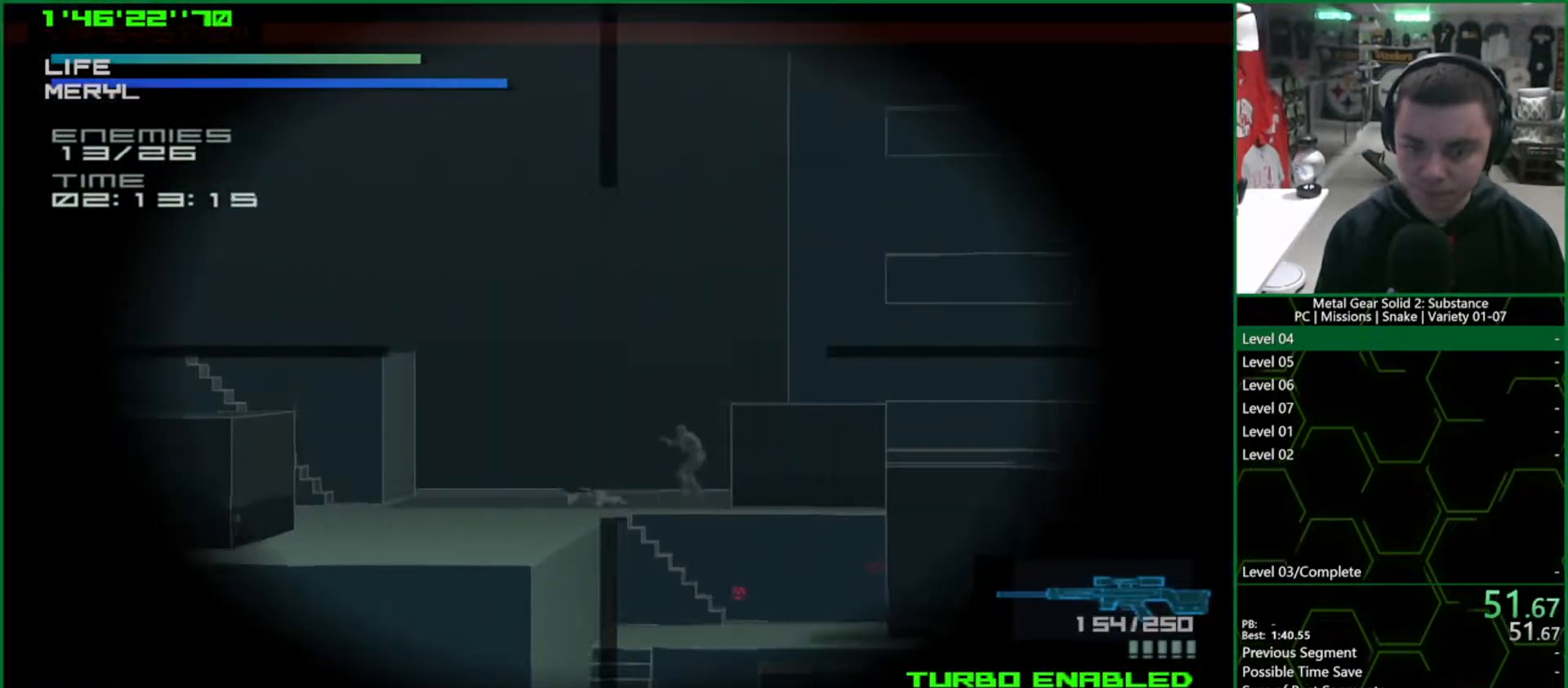
{"buttons": ["DPAD_DOWN"], "left_stick": "center", "right_stick": "center", "events": [[50, "DPAD_LEFT", "down"], [300, "DPAD_LEFT", "up"], [400, "DPAD_RIGHT", "down"], [450, "DPAD_DOWN", "down"], [500, "DPAD_RIGHT", "up"]]}
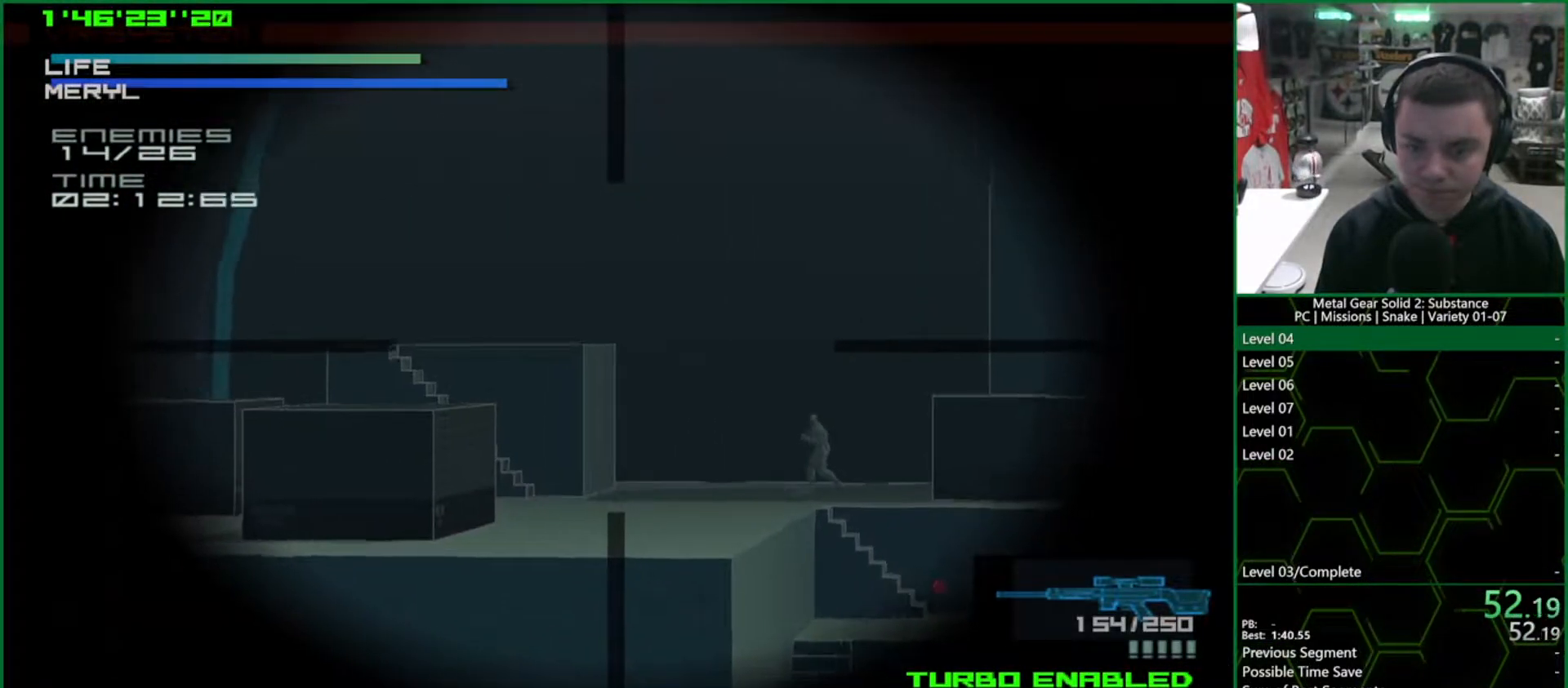
{"buttons": [], "left_stick": "center", "right_stick": "center", "events": [[33, "DPAD_DOWN", "up"], [133, "DPAD_RIGHT", "down"], [300, "DPAD_RIGHT", "up"], [400, "DPAD_DOWN", "down"], [500, "DPAD_DOWN", "up"]]}
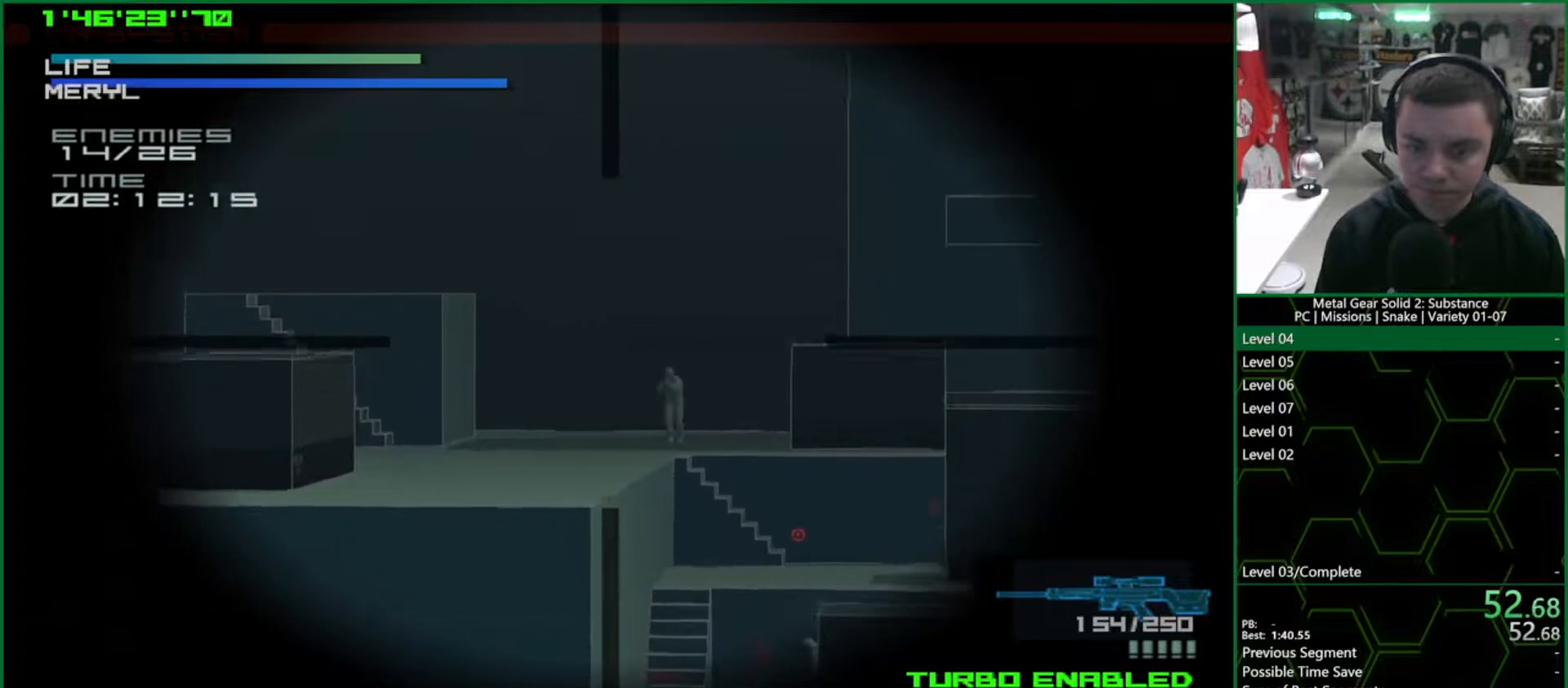
{"buttons": ["DPAD_LEFT"], "left_stick": "center", "right_stick": "center", "events": [[83, "DPAD_RIGHT", "down"], [200, "DPAD_RIGHT", "up"], [317, "DPAD_DOWN", "down"], [383, "DPAD_DOWN", "up"], [483, "DPAD_LEFT", "down"]]}
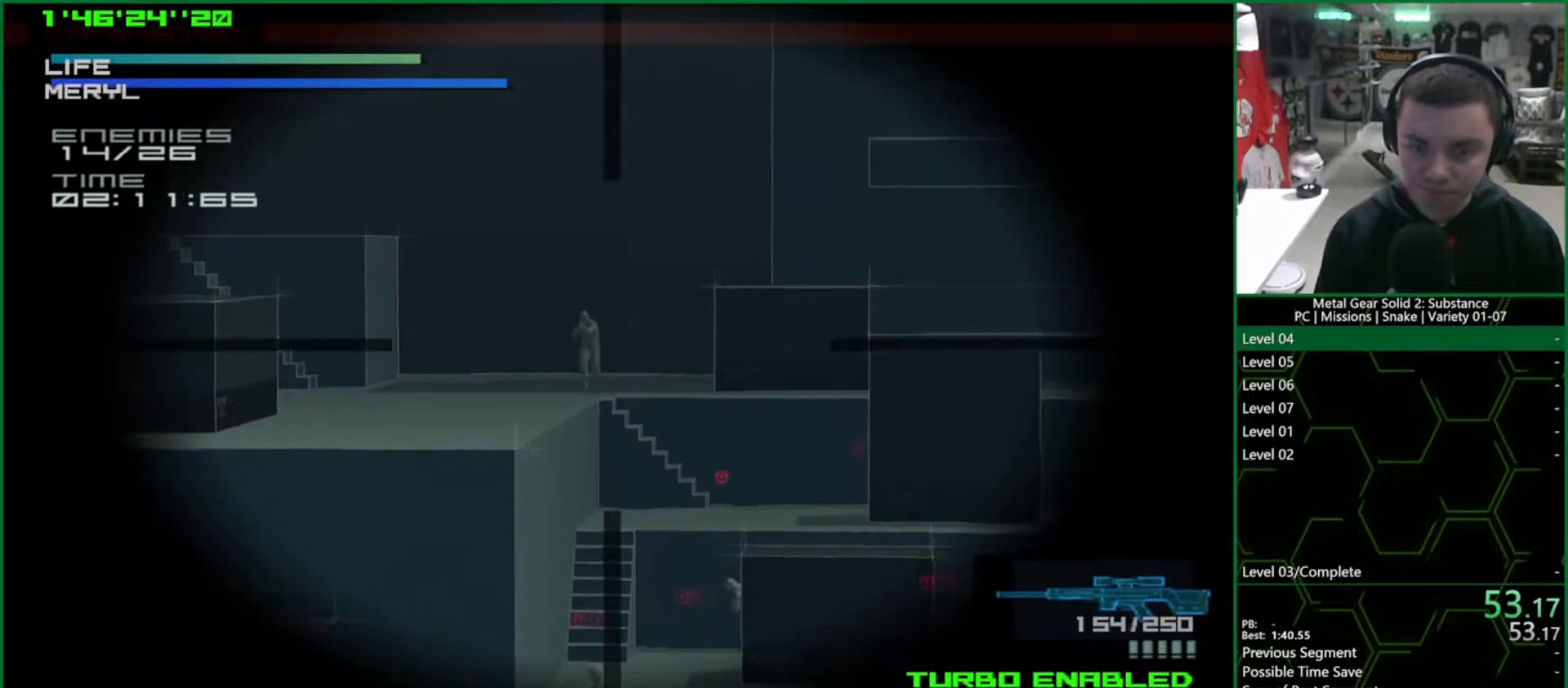
{"buttons": ["SQUARE"], "left_stick": "center", "right_stick": "center", "events": [[67, "DPAD_LEFT", "up"], [67, "SQUARE", "down"], [167, "DPAD_LEFT", "down"], [233, "DPAD_LEFT", "up"]]}
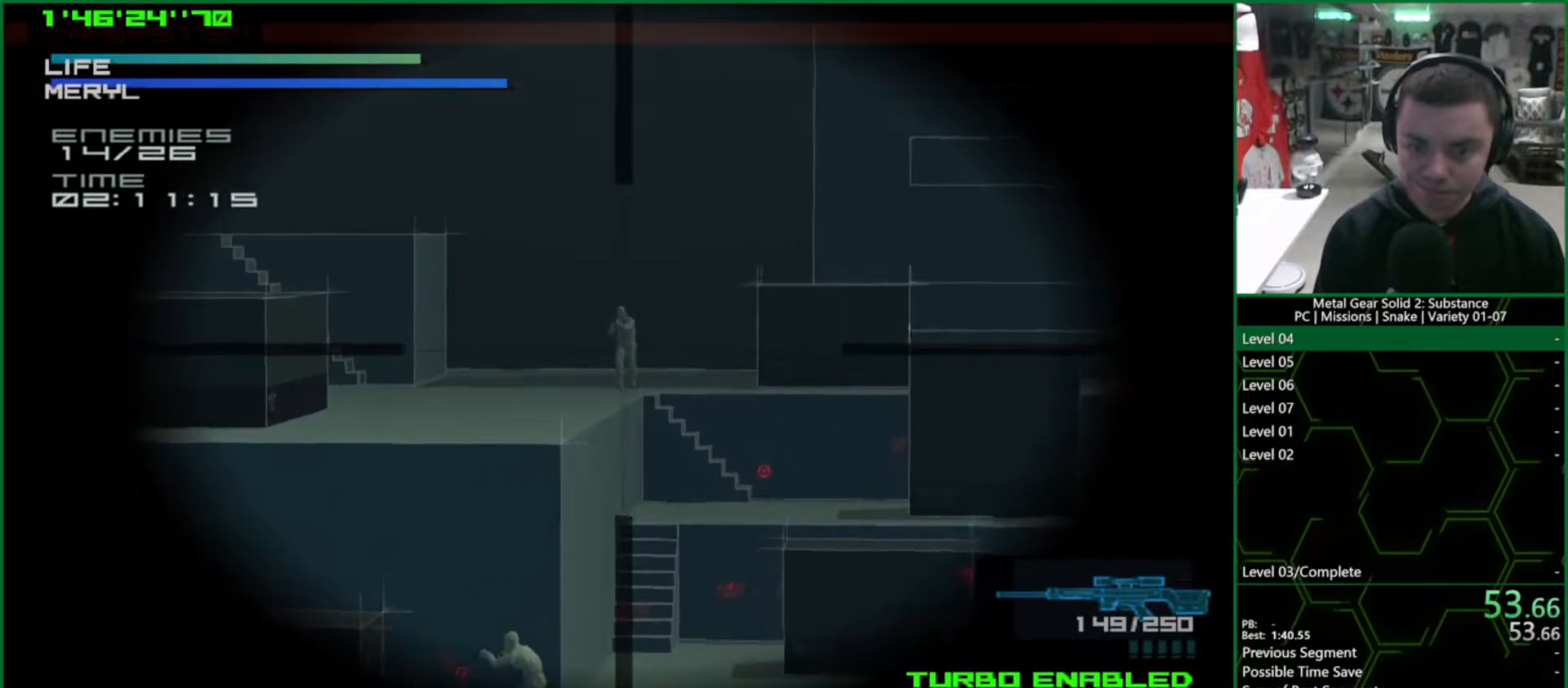
{"buttons": [], "left_stick": "center", "right_stick": "center", "events": [[83, "SQUARE", "up"], [150, "R2", "down"], [217, "R2", "up"], [300, "R2", "down"], [367, "R2", "up"]]}
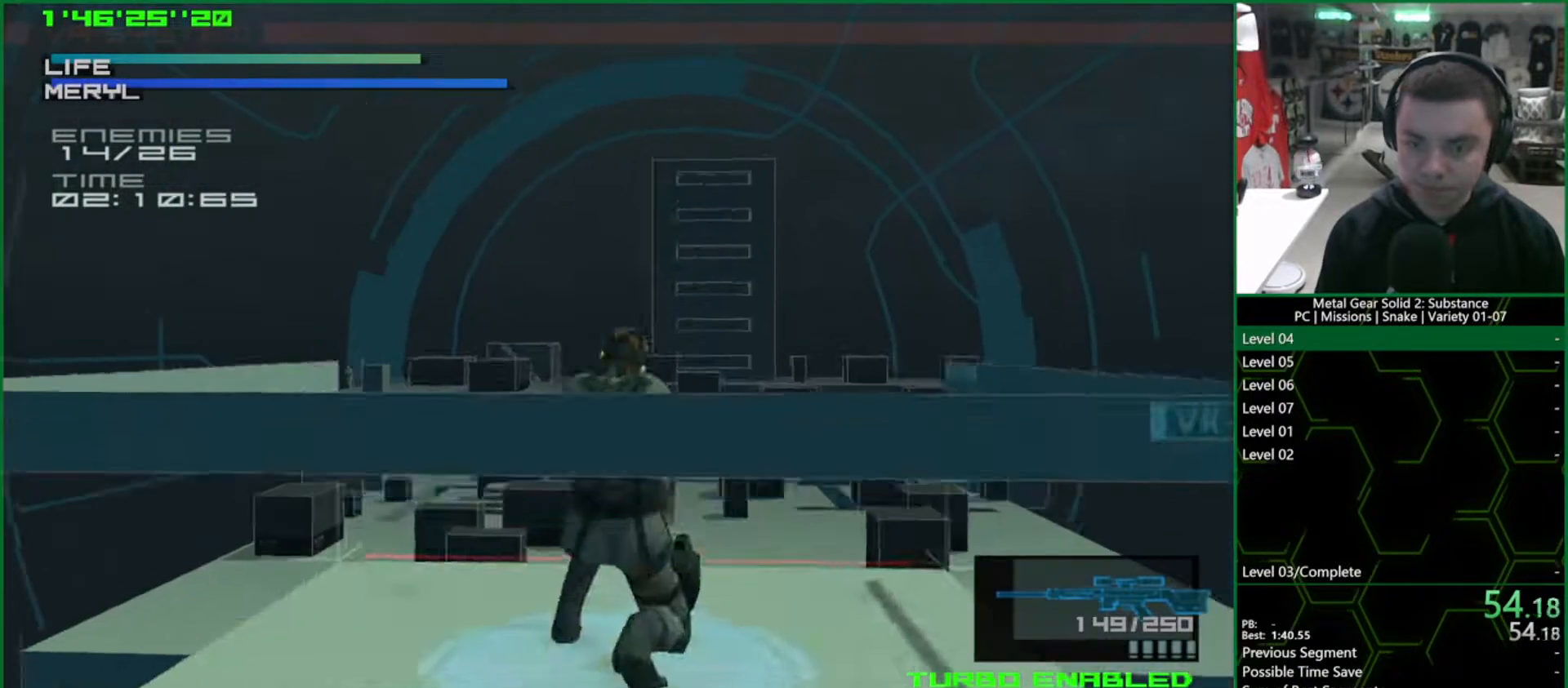
{"buttons": [], "left_stick": "center", "right_stick": "center", "events": [[250, "DPAD_DOWN", "down"], [500, "DPAD_DOWN", "up"]]}
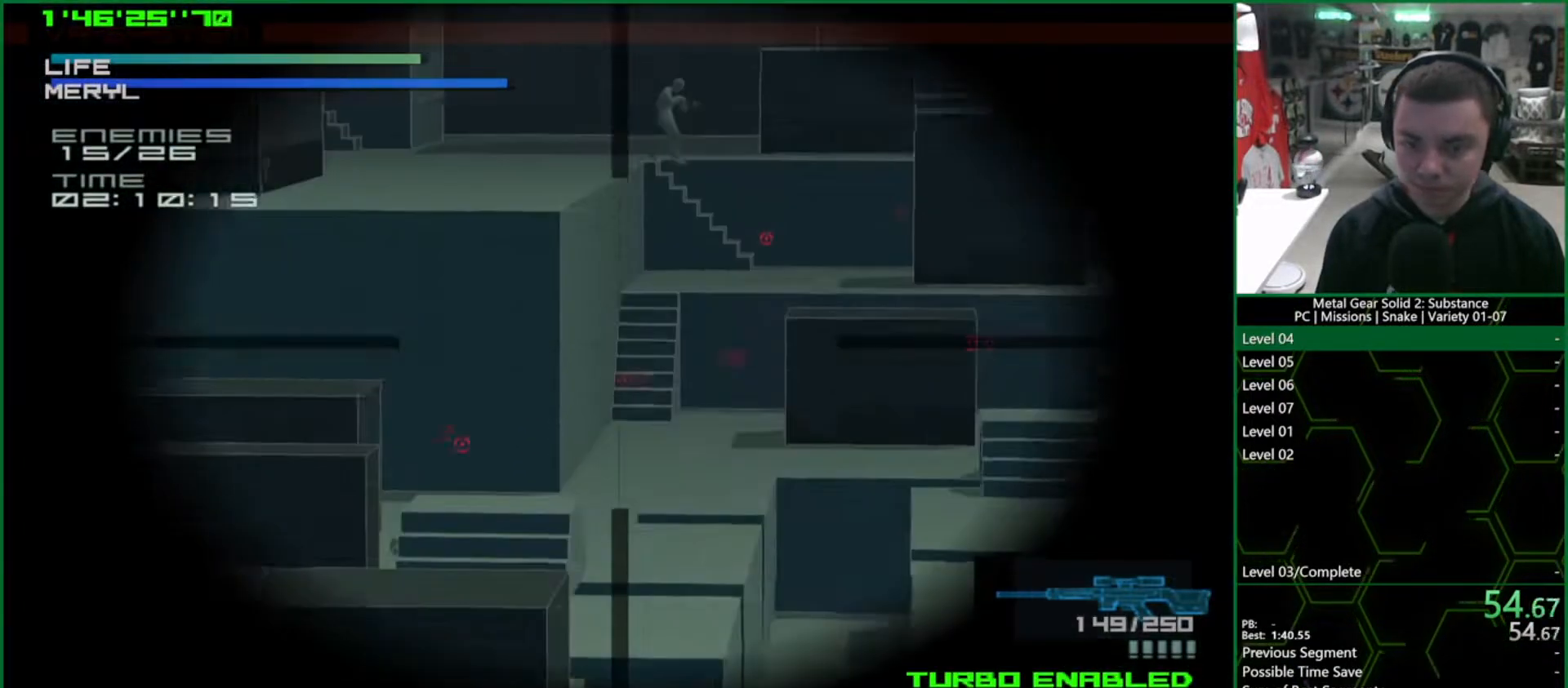
{"buttons": [], "left_stick": "center", "right_stick": "center", "events": [[200, "DPAD_LEFT", "down"], [500, "DPAD_LEFT", "up"]]}
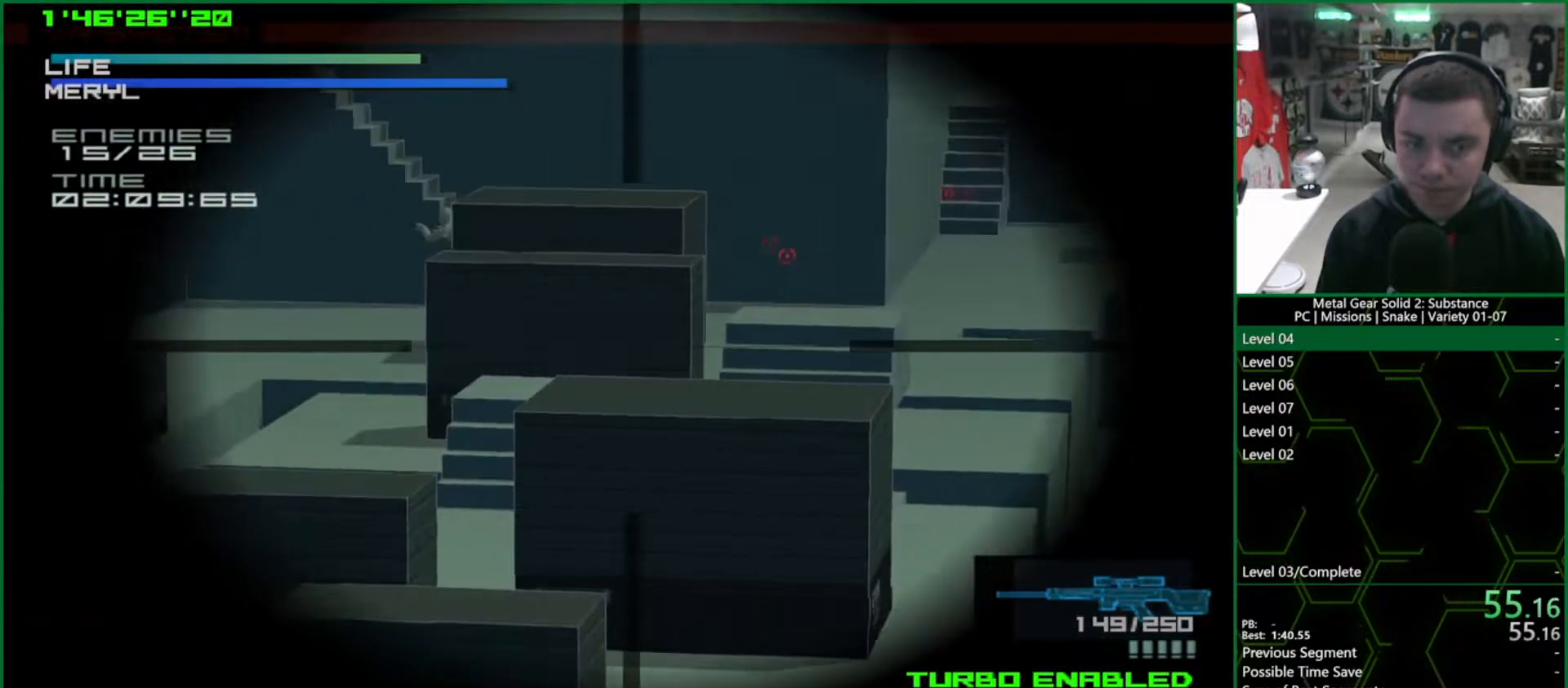
{"buttons": ["DPAD_LEFT"], "left_stick": "center", "right_stick": "center", "events": [[100, "DPAD_UP", "down"], [200, "DPAD_UP", "up"], [350, "DPAD_UP", "down"], [367, "DPAD_LEFT", "down"], [400, "DPAD_UP", "up"]]}
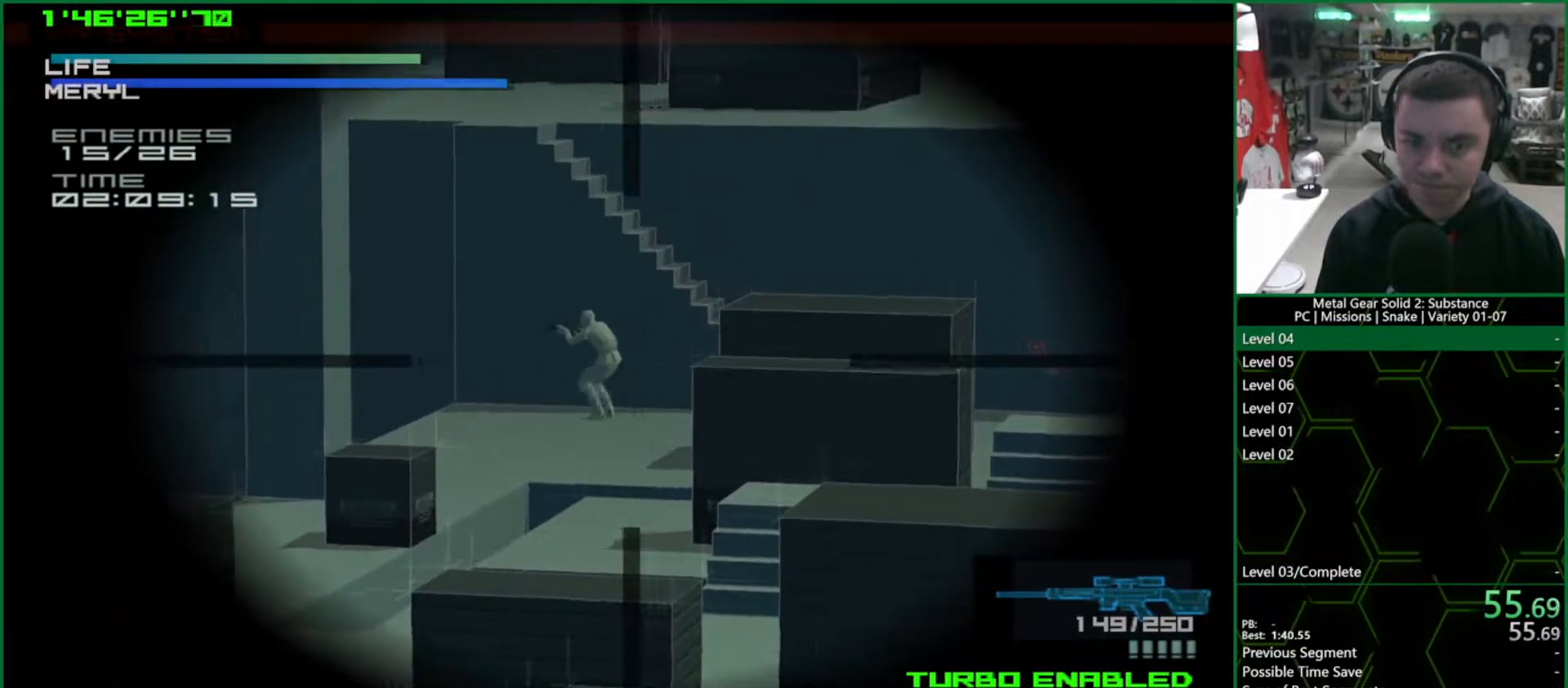
{"buttons": ["DPAD_RIGHT"], "left_stick": "center", "right_stick": "center", "events": [[100, "DPAD_LEFT", "up"], [250, "DPAD_UP", "down"], [317, "DPAD_UP", "up"], [417, "DPAD_RIGHT", "down"]]}
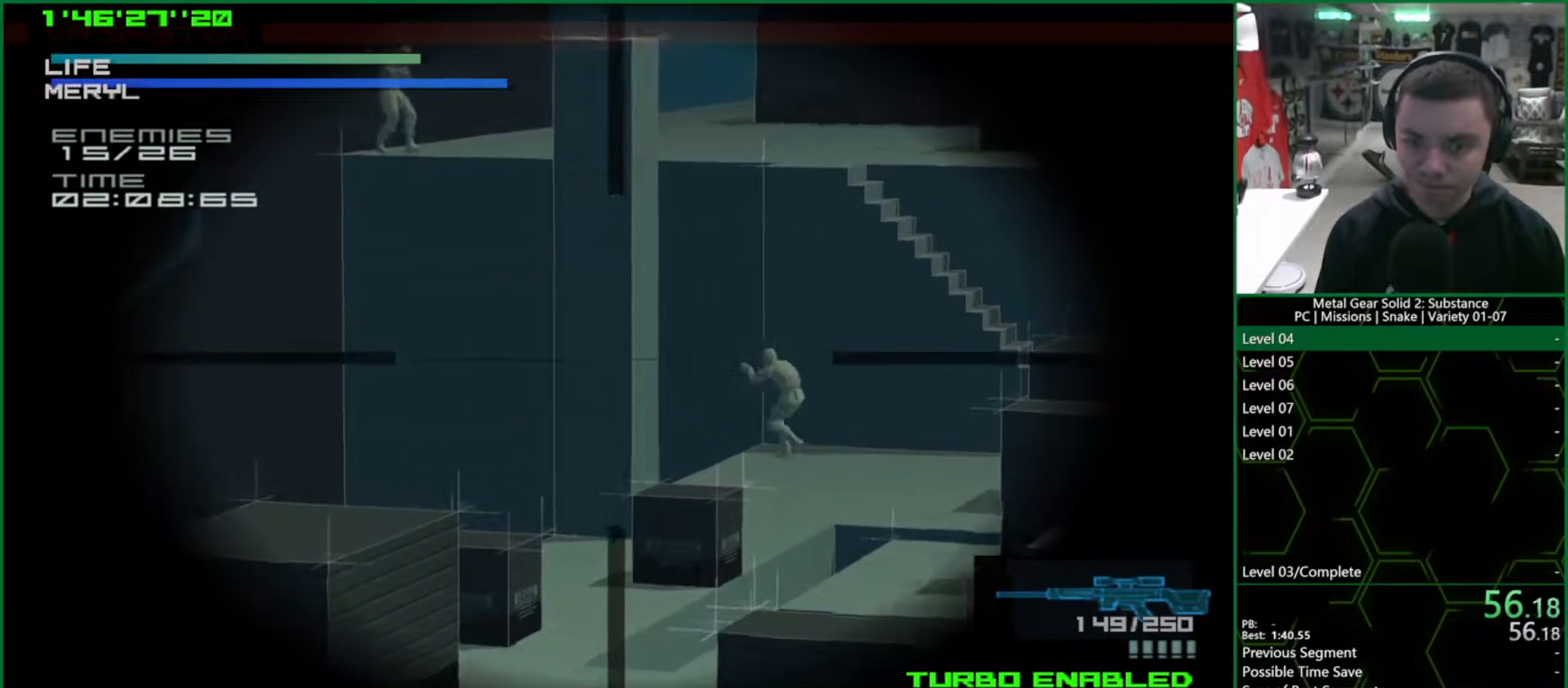
{"buttons": [], "left_stick": "center", "right_stick": "center", "events": [[50, "DPAD_RIGHT", "up"], [200, "DPAD_DOWN", "down"], [250, "DPAD_DOWN", "up"], [367, "DPAD_RIGHT", "down"], [450, "DPAD_RIGHT", "up"]]}
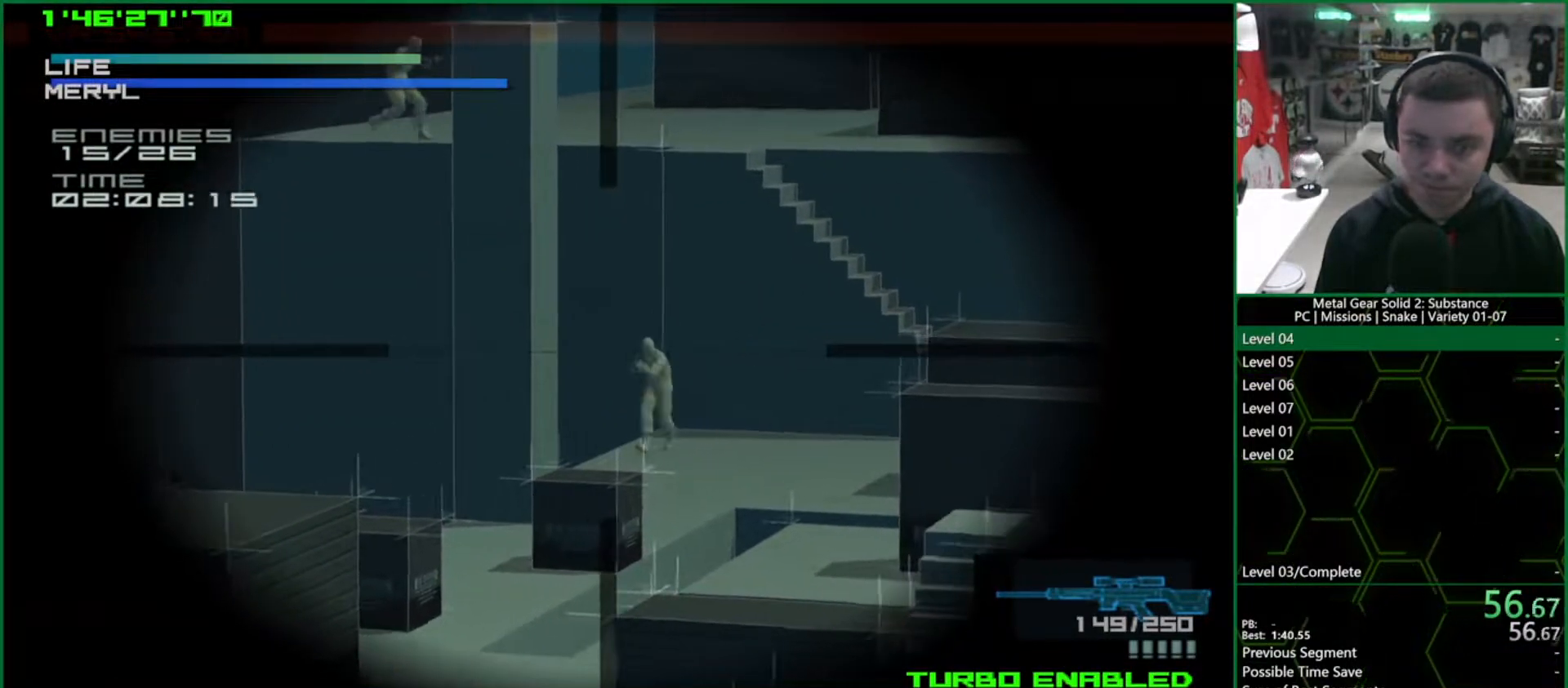
{"buttons": ["SQUARE", "DPAD_RIGHT"], "left_stick": "center", "right_stick": "center", "events": [[133, "DPAD_DOWN", "down"], [150, "SQUARE", "down"], [200, "DPAD_DOWN", "up"], [450, "DPAD_RIGHT", "down"]]}
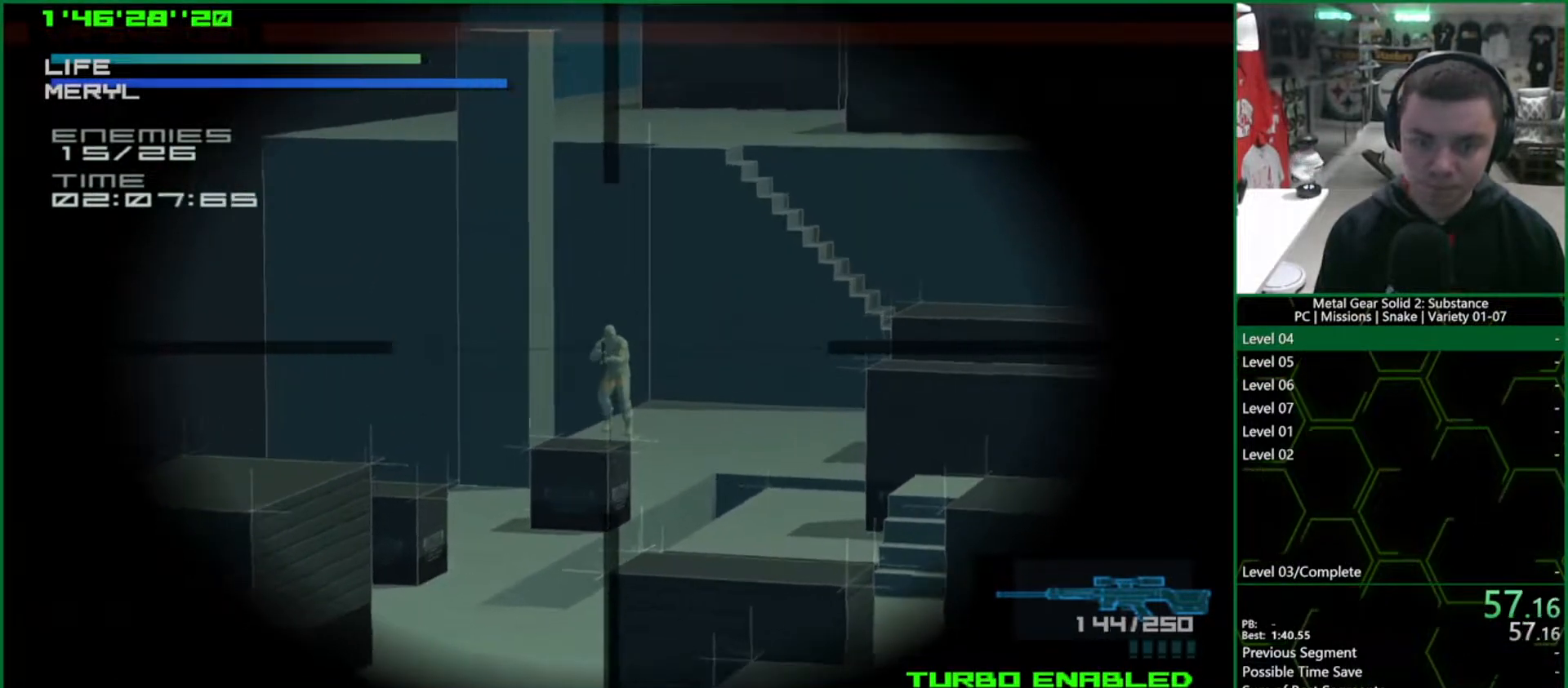
{"buttons": [], "left_stick": "center", "right_stick": "center", "events": [[17, "SQUARE", "up"], [333, "DPAD_RIGHT", "up"], [383, "R2", "down"], [433, "R2", "up"]]}